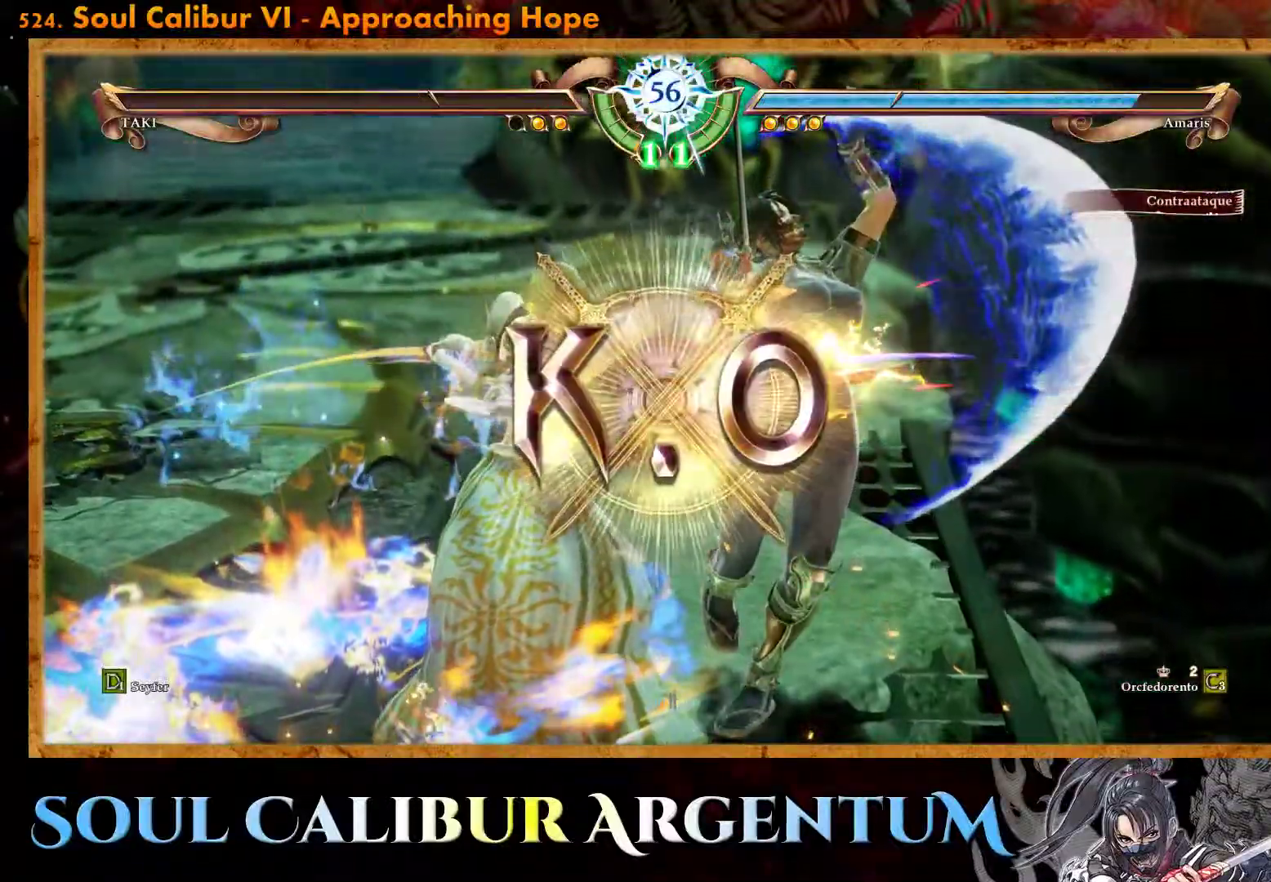
Gameplay with a controller (PlayStation layout); each line is a JSON object with the inputs held at the frame after it. "events" lists button and stick changes between this image and that frame as [ms after this image, input, new state], when the widget could be followed in between. Not read: left_stick right_stick.
{"buttons": [], "events": []}
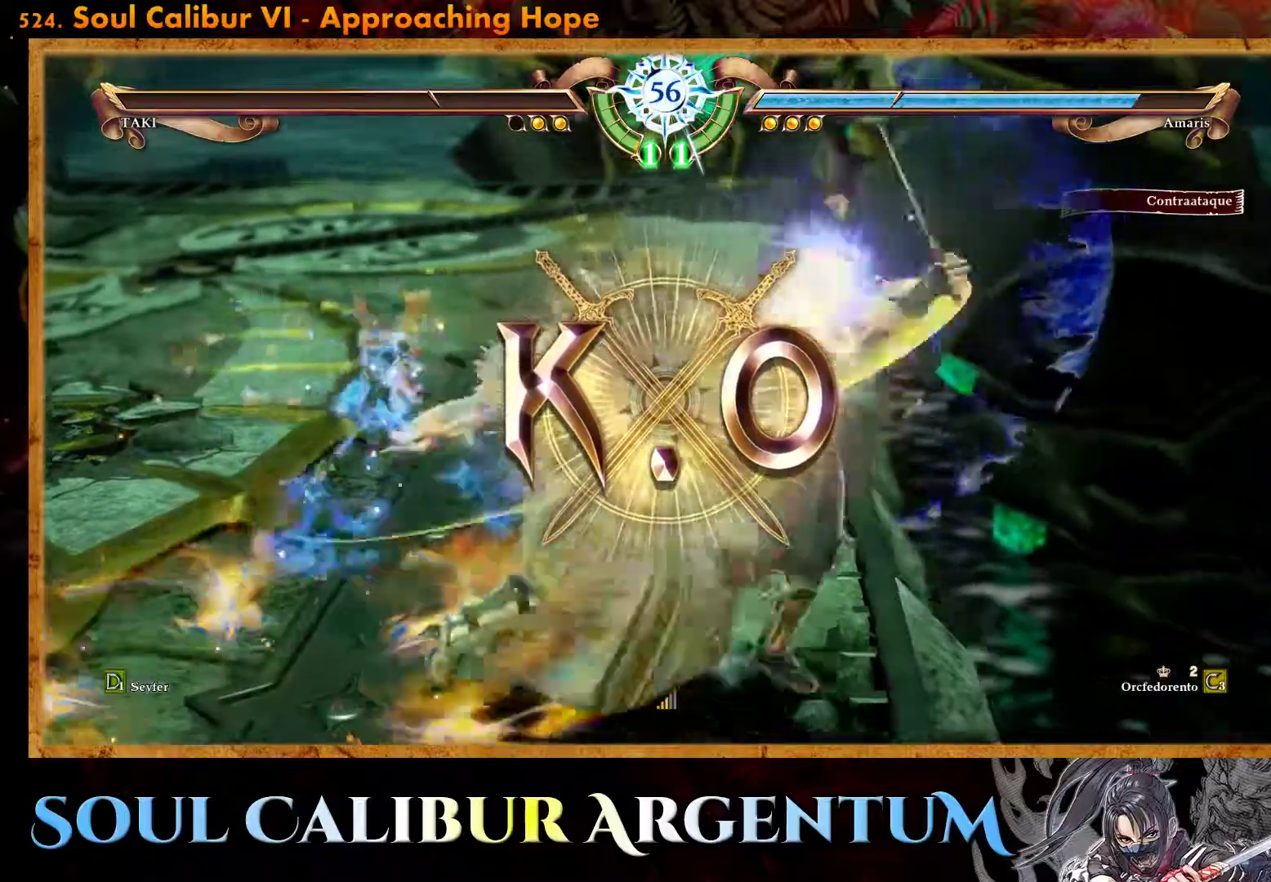
{"buttons": [], "events": []}
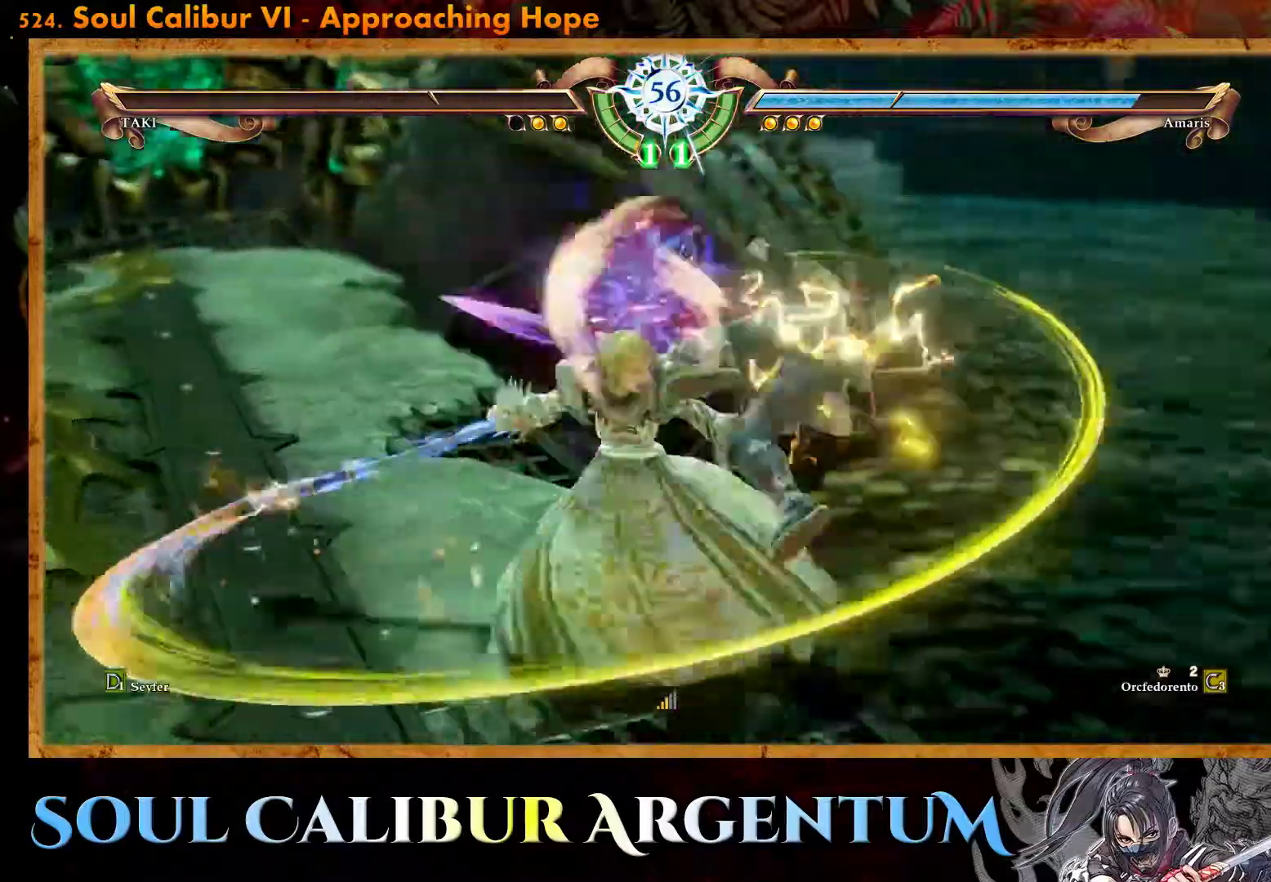
{"buttons": [], "events": []}
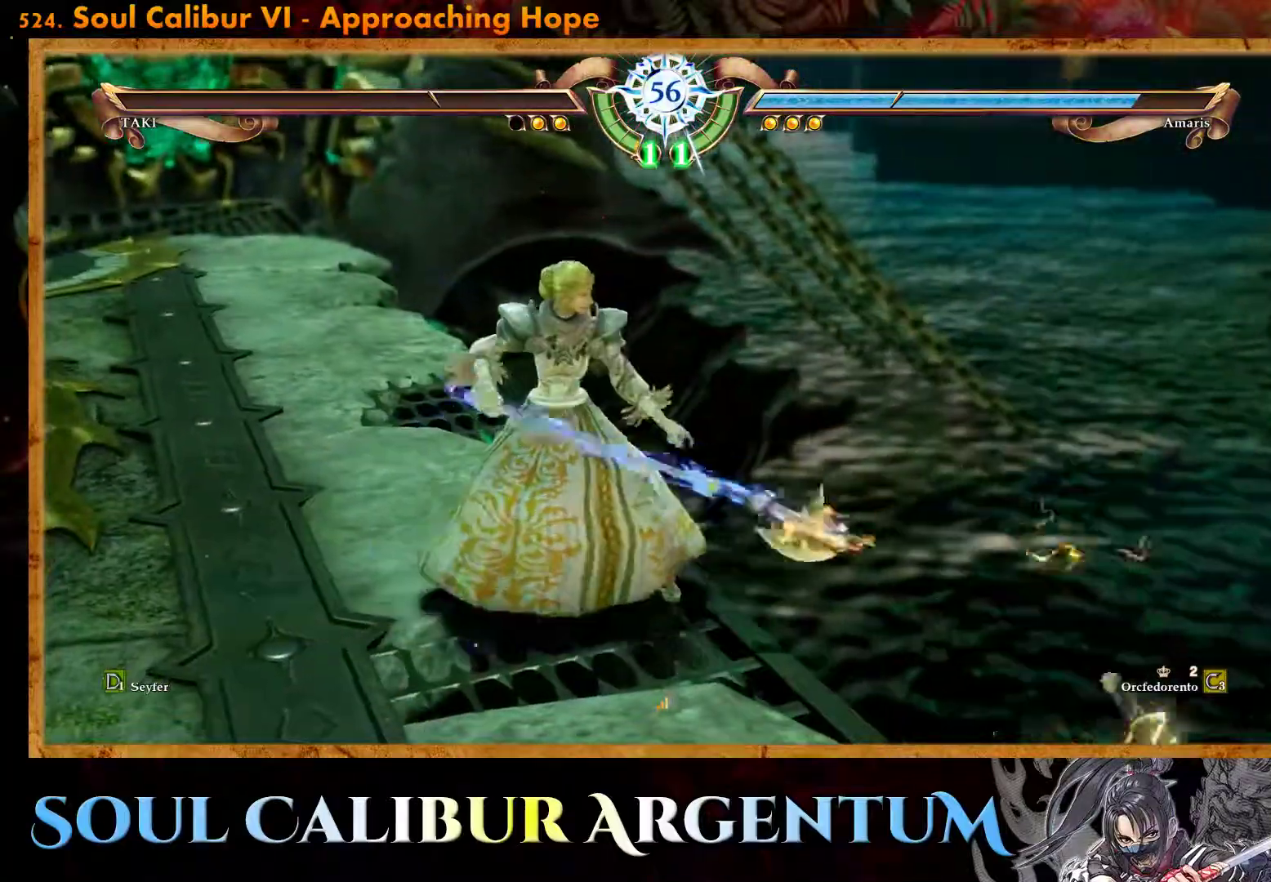
{"buttons": [], "events": []}
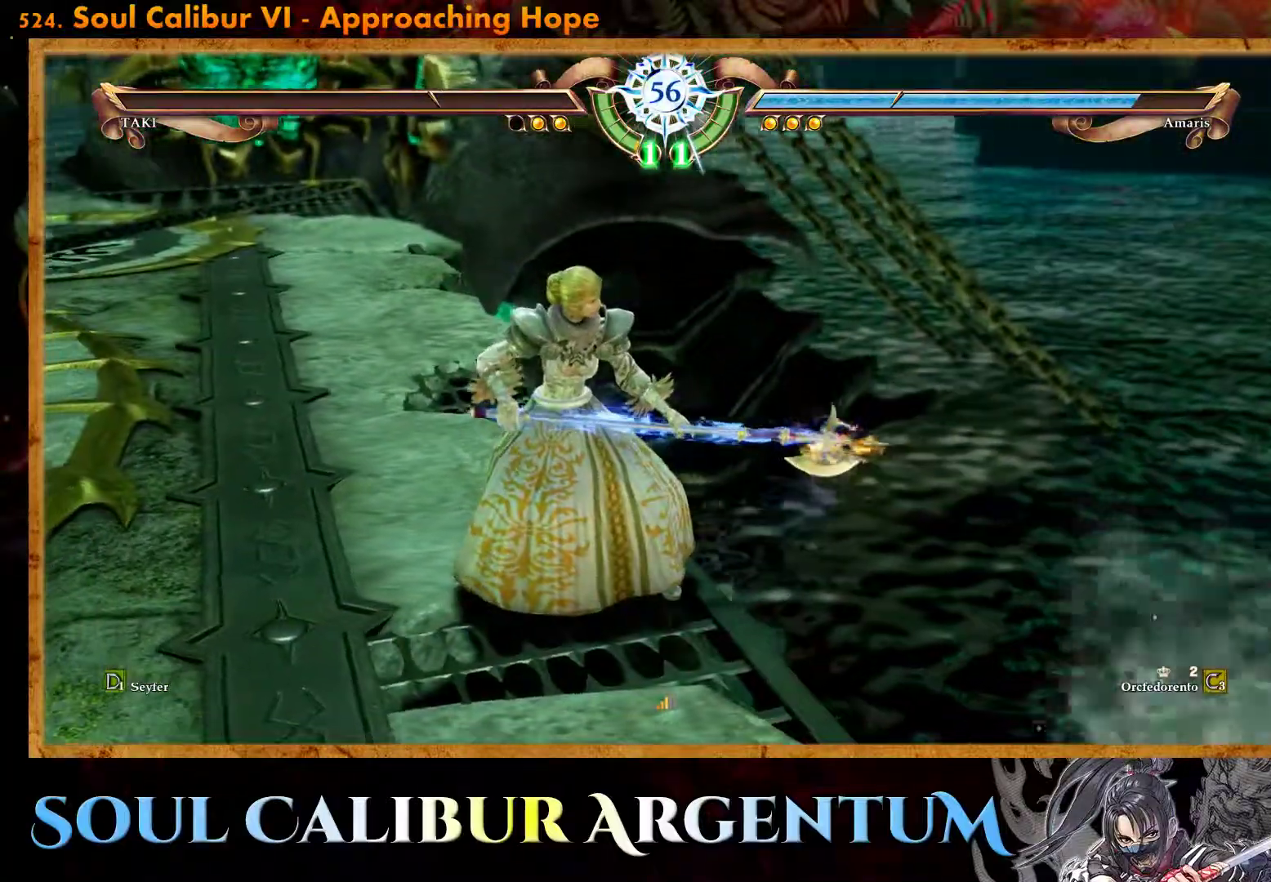
{"buttons": [], "events": []}
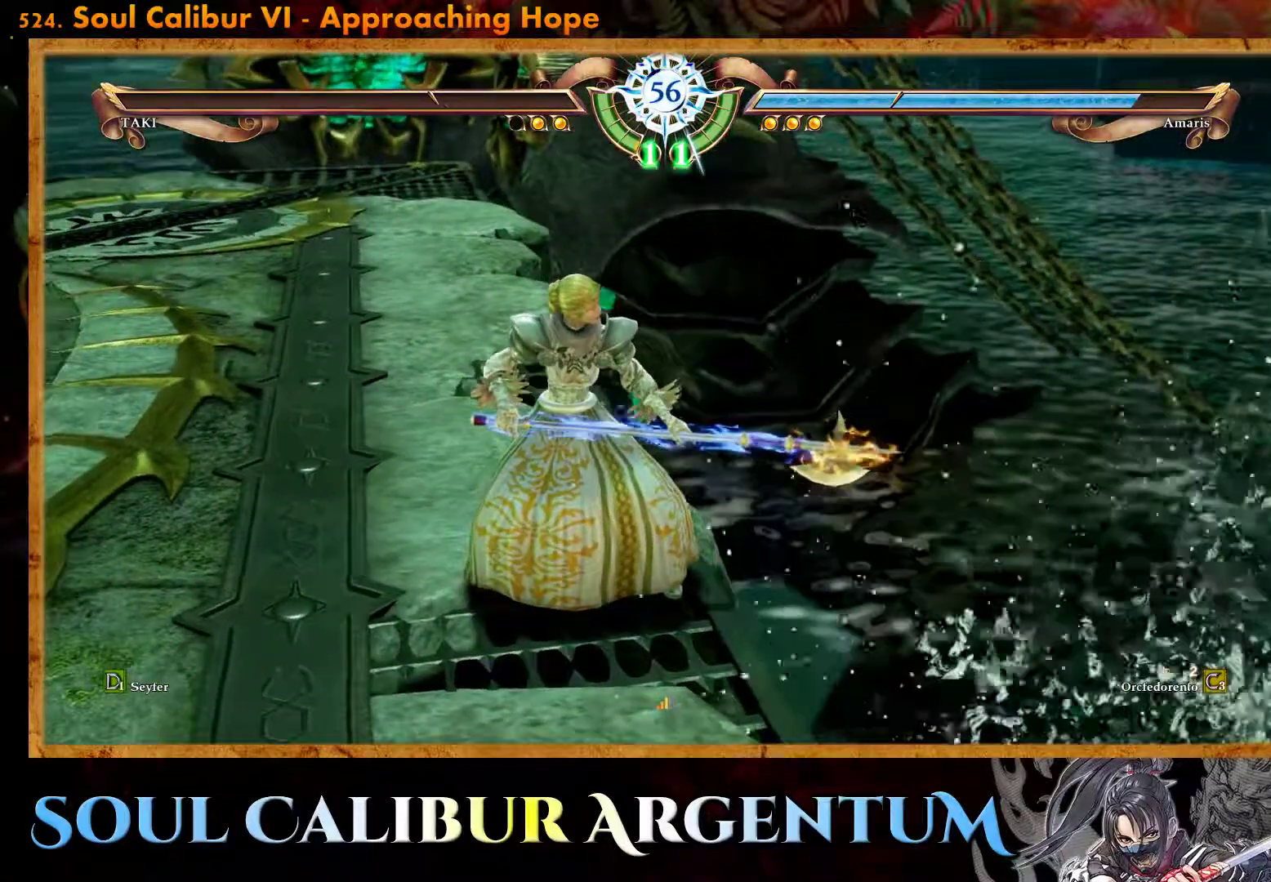
{"buttons": [], "events": []}
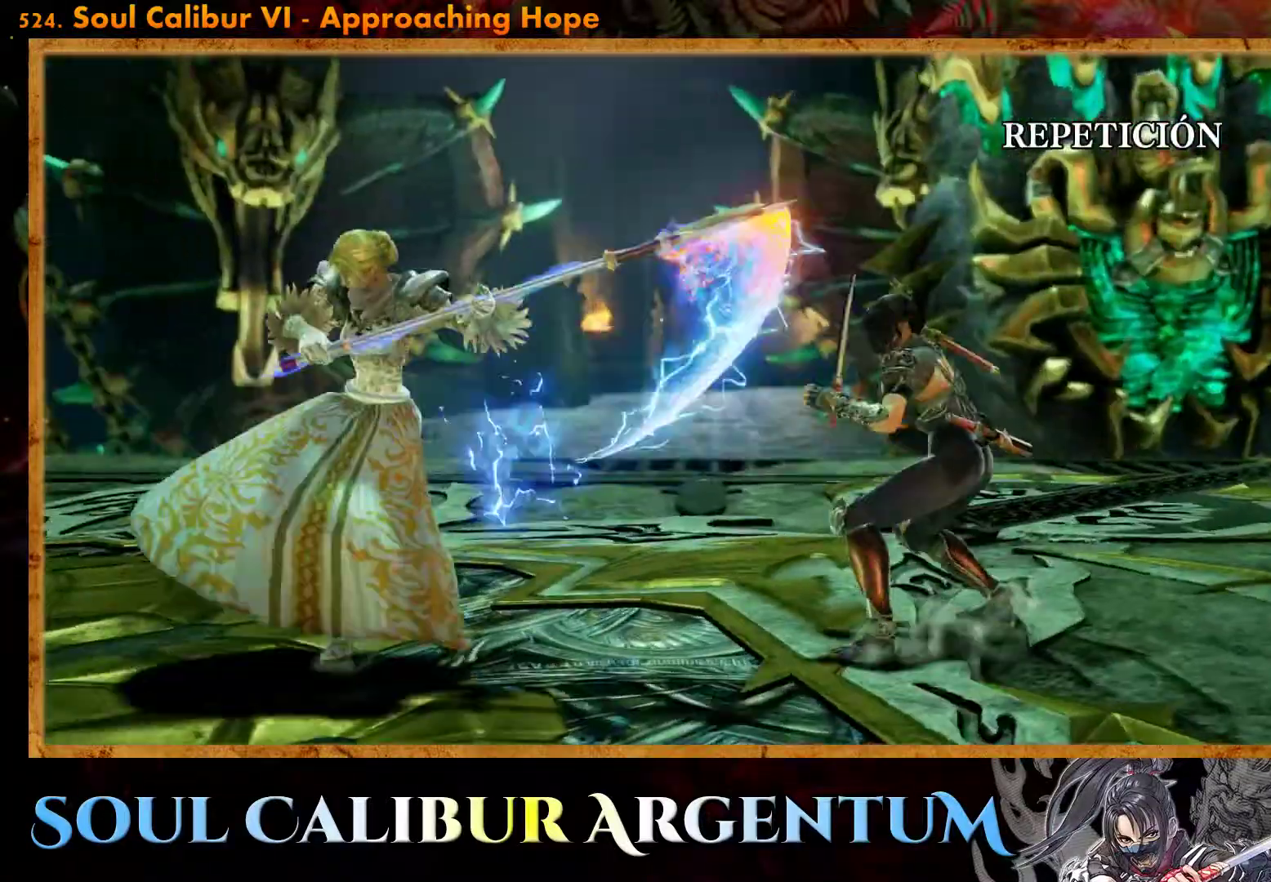
{"buttons": [], "events": []}
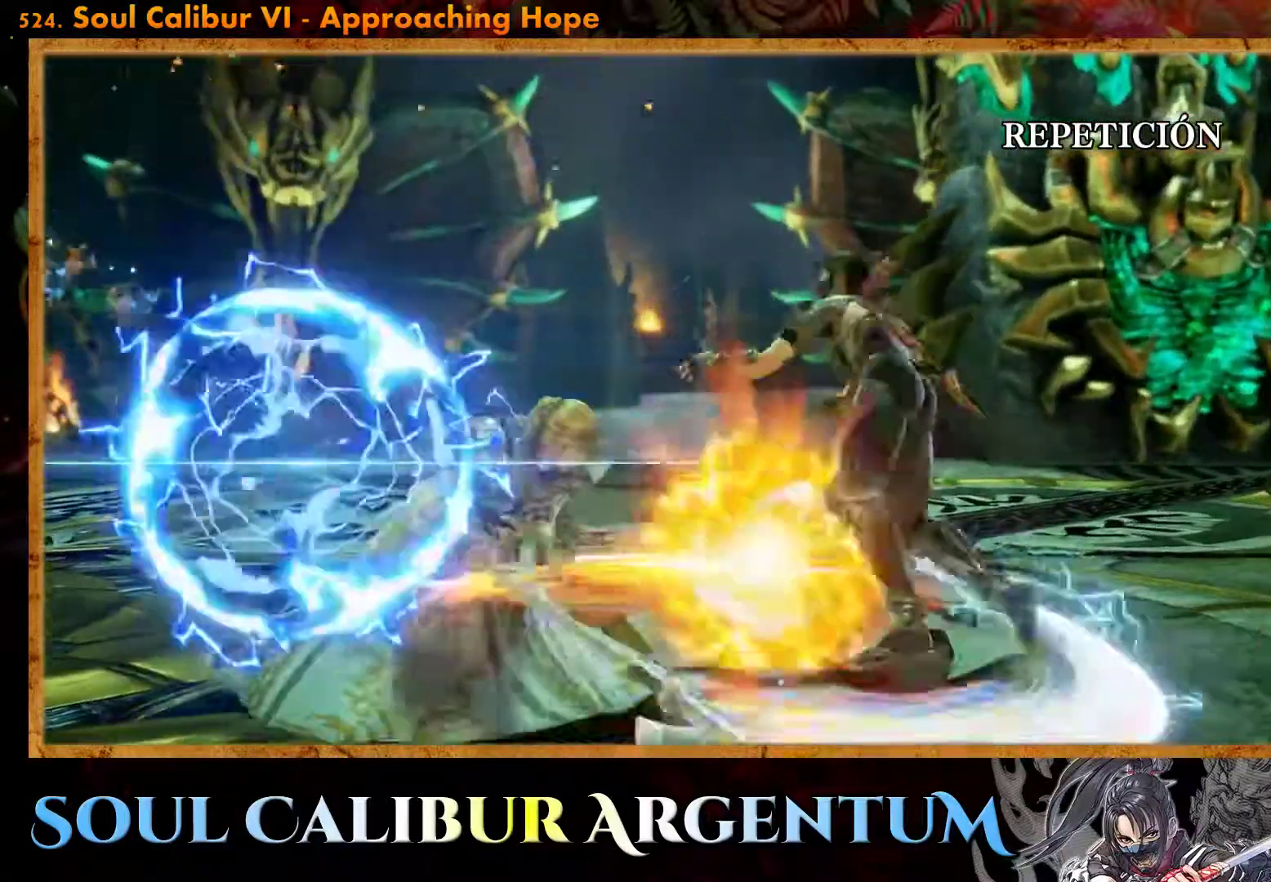
{"buttons": ["START"], "events": [[317, "START", "down"], [333, "START", "up"], [483, "START", "down"]]}
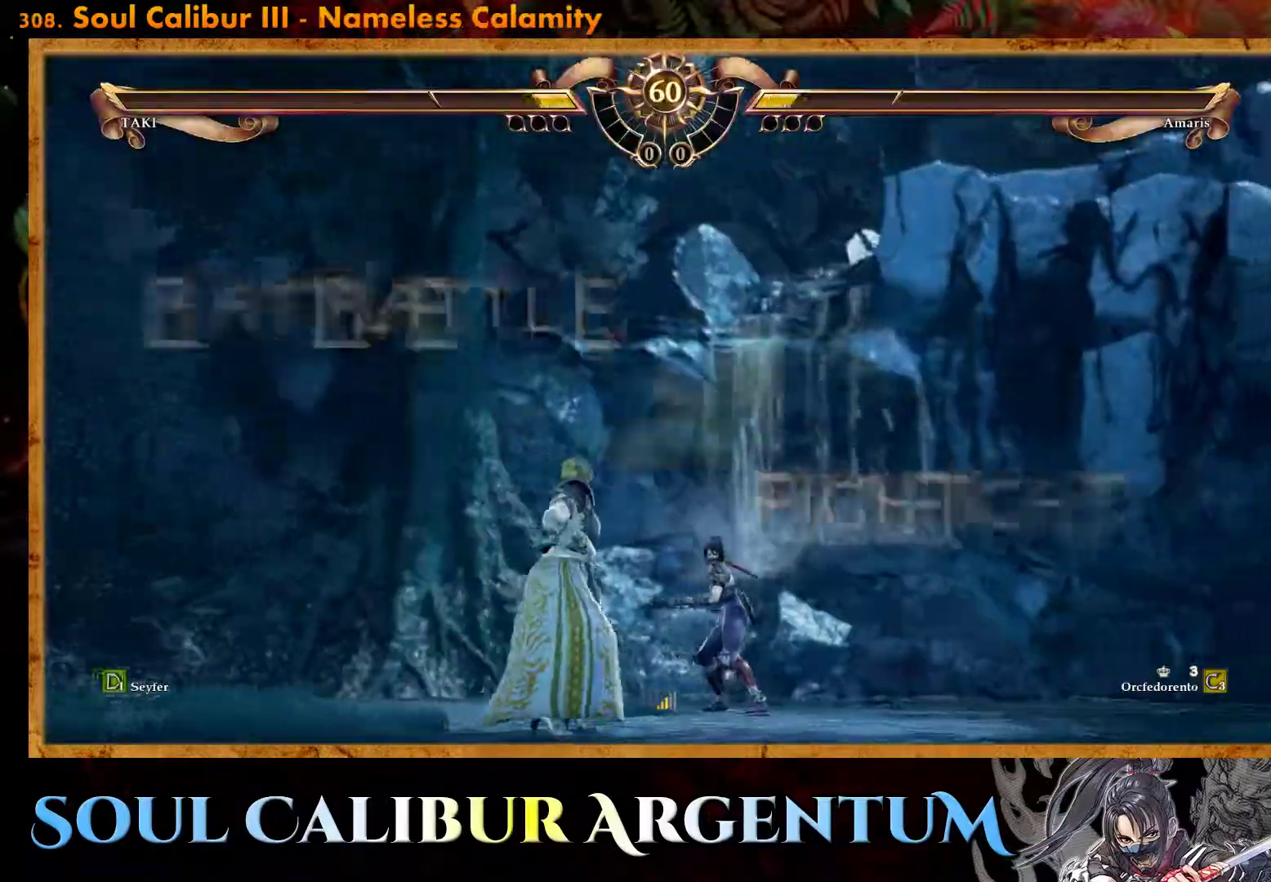
{"buttons": ["START"], "events": [[350, "DPAD_LEFT", "down"], [433, "DPAD_LEFT", "up"]]}
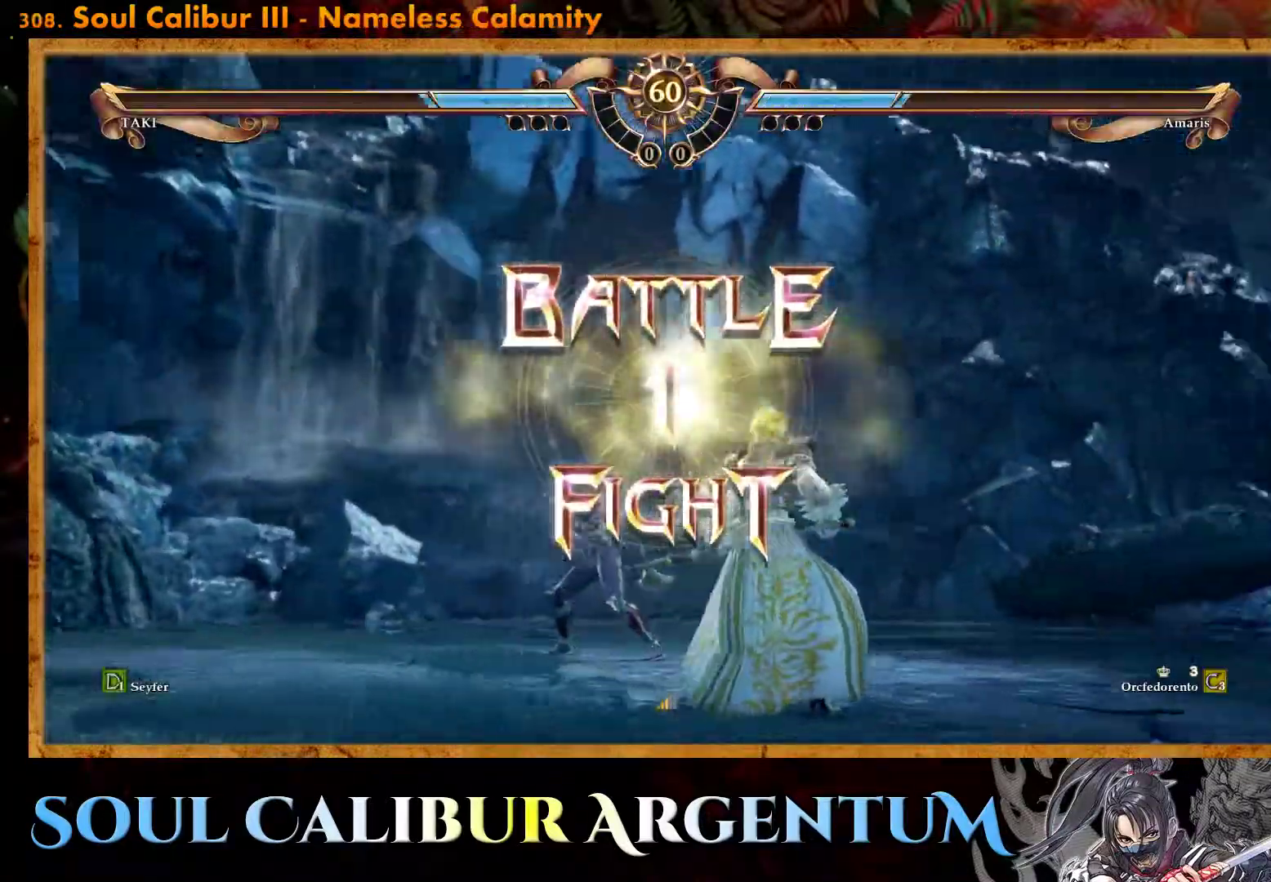
{"buttons": ["START"], "events": [[317, "DPAD_LEFT", "down"], [450, "DPAD_LEFT", "up"]]}
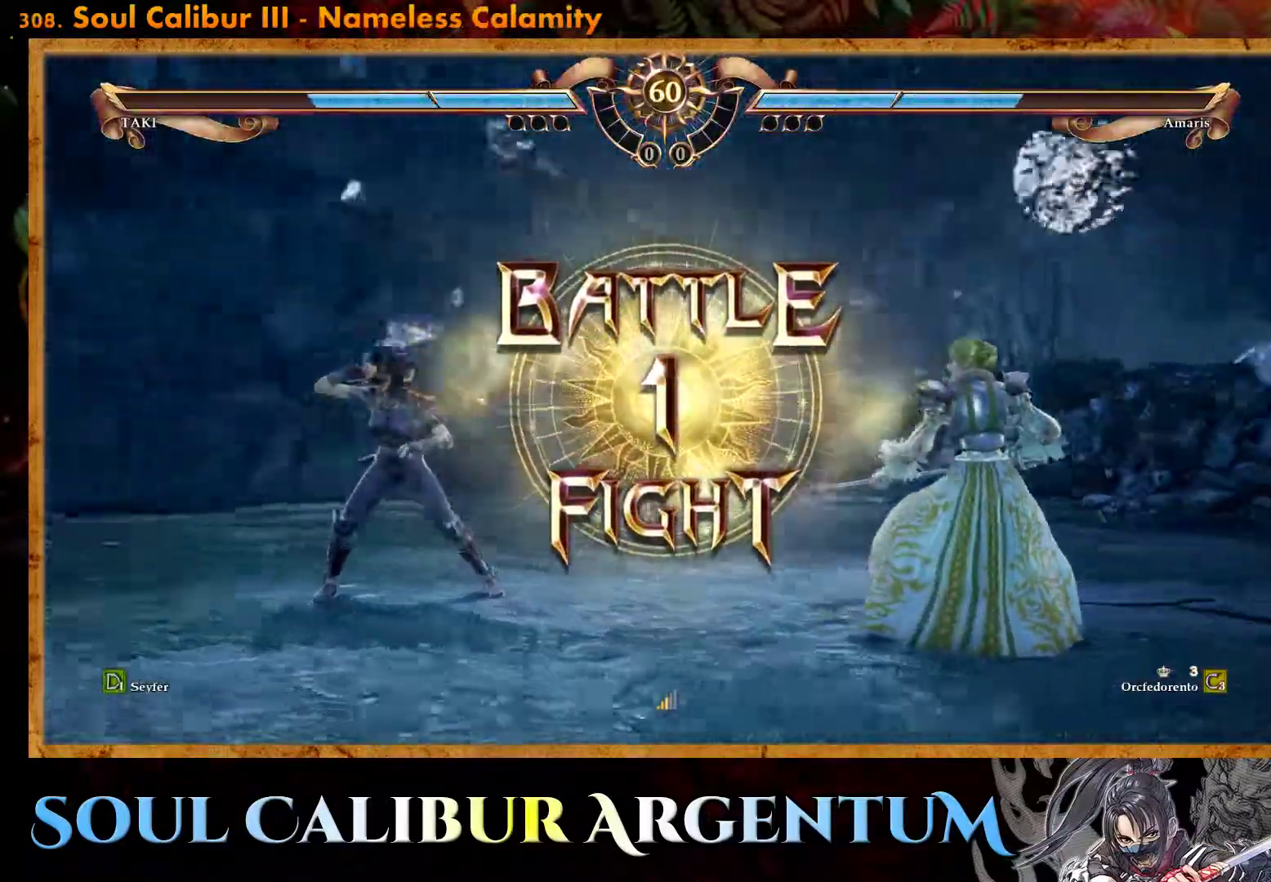
{"buttons": ["CROSS"], "events": [[67, "CROSS", "down"], [167, "START", "up"]]}
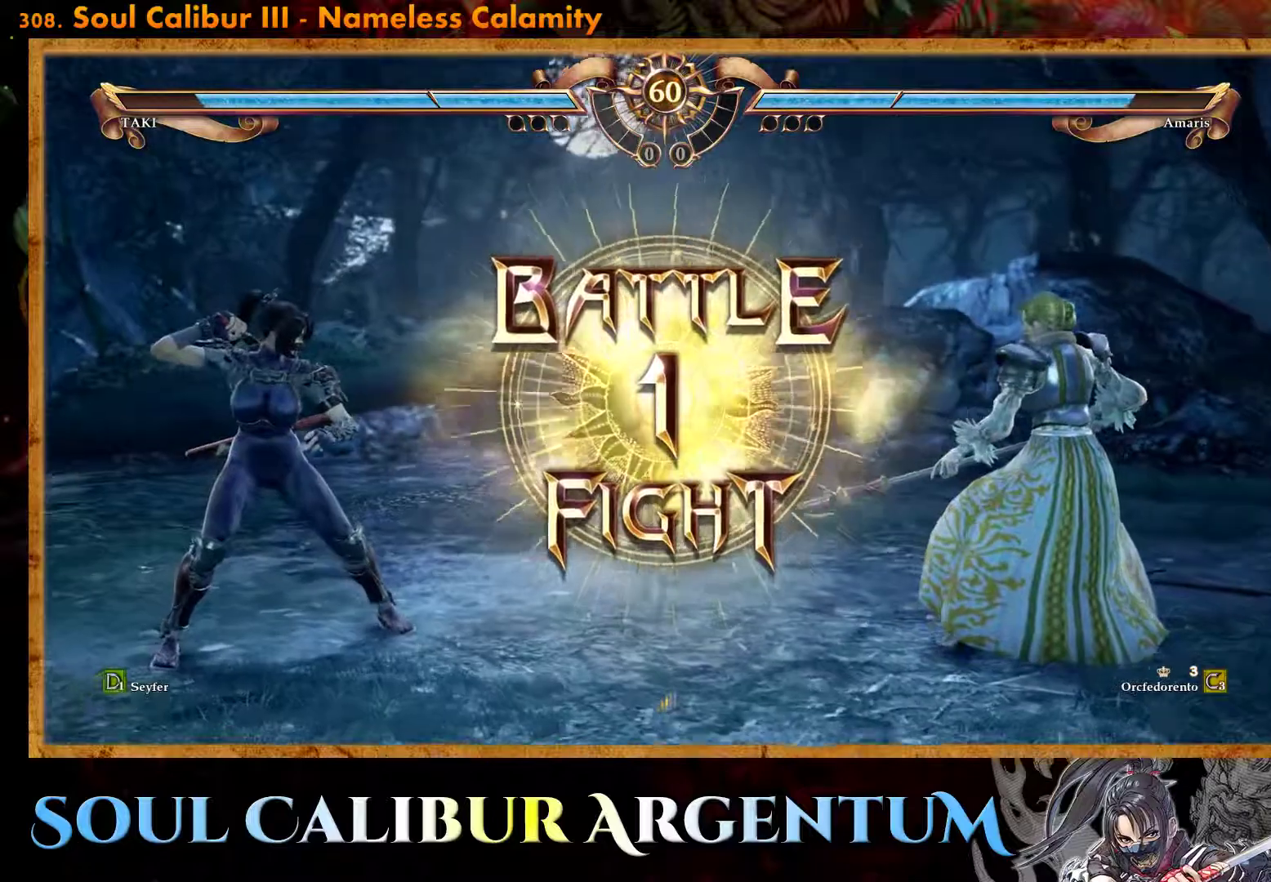
{"buttons": [], "events": [[100, "CROSS", "up"]]}
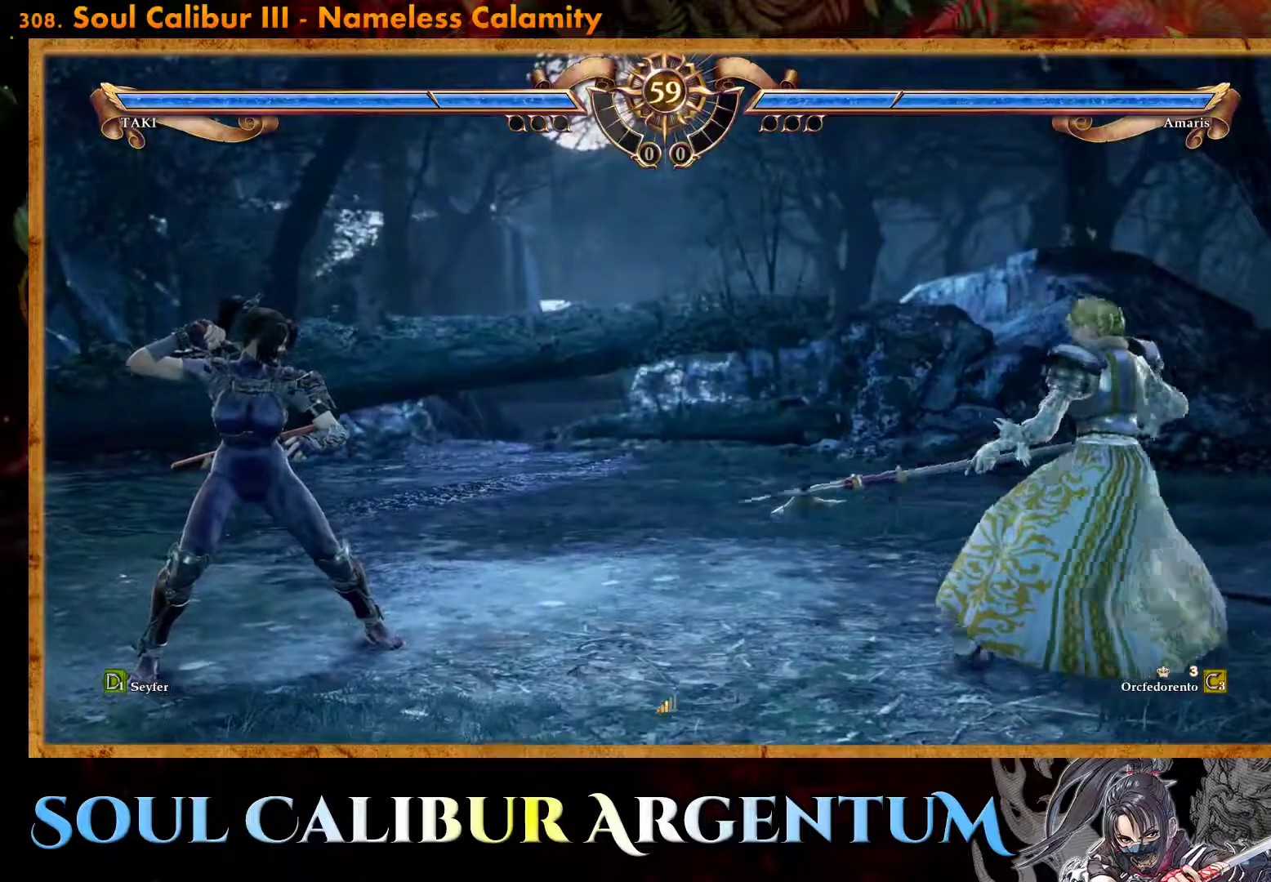
{"buttons": [], "events": [[17, "DPAD_UP", "down"], [400, "DPAD_UP", "up"]]}
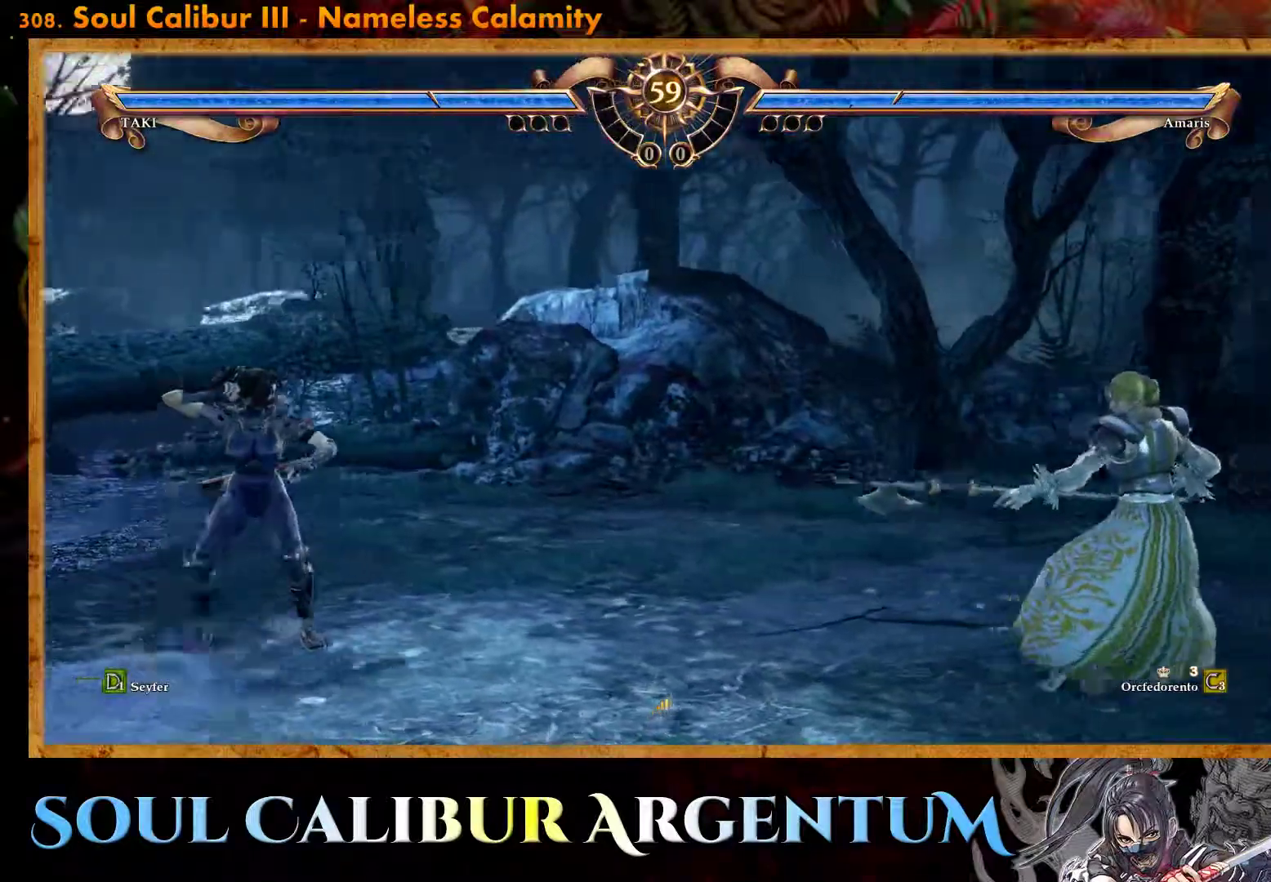
{"buttons": ["DPAD_RIGHT"], "events": [[33, "DPAD_RIGHT", "down"], [100, "DPAD_RIGHT", "up"], [183, "DPAD_RIGHT", "down"], [383, "CIRCLE", "down"], [467, "CIRCLE", "up"]]}
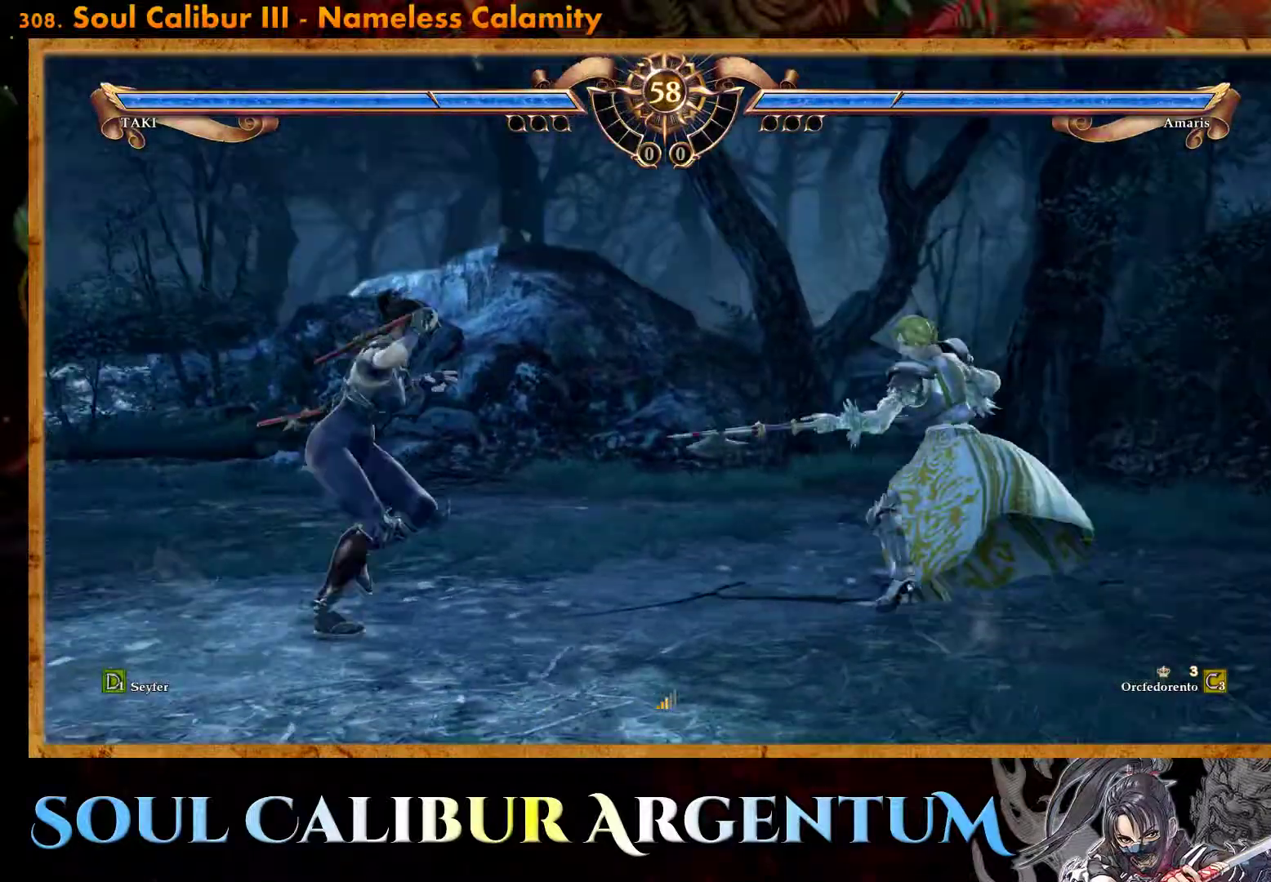
{"buttons": [], "events": [[83, "CIRCLE", "down"], [167, "CIRCLE", "up"], [250, "CIRCLE", "down"], [350, "CIRCLE", "up"], [450, "DPAD_RIGHT", "up"]]}
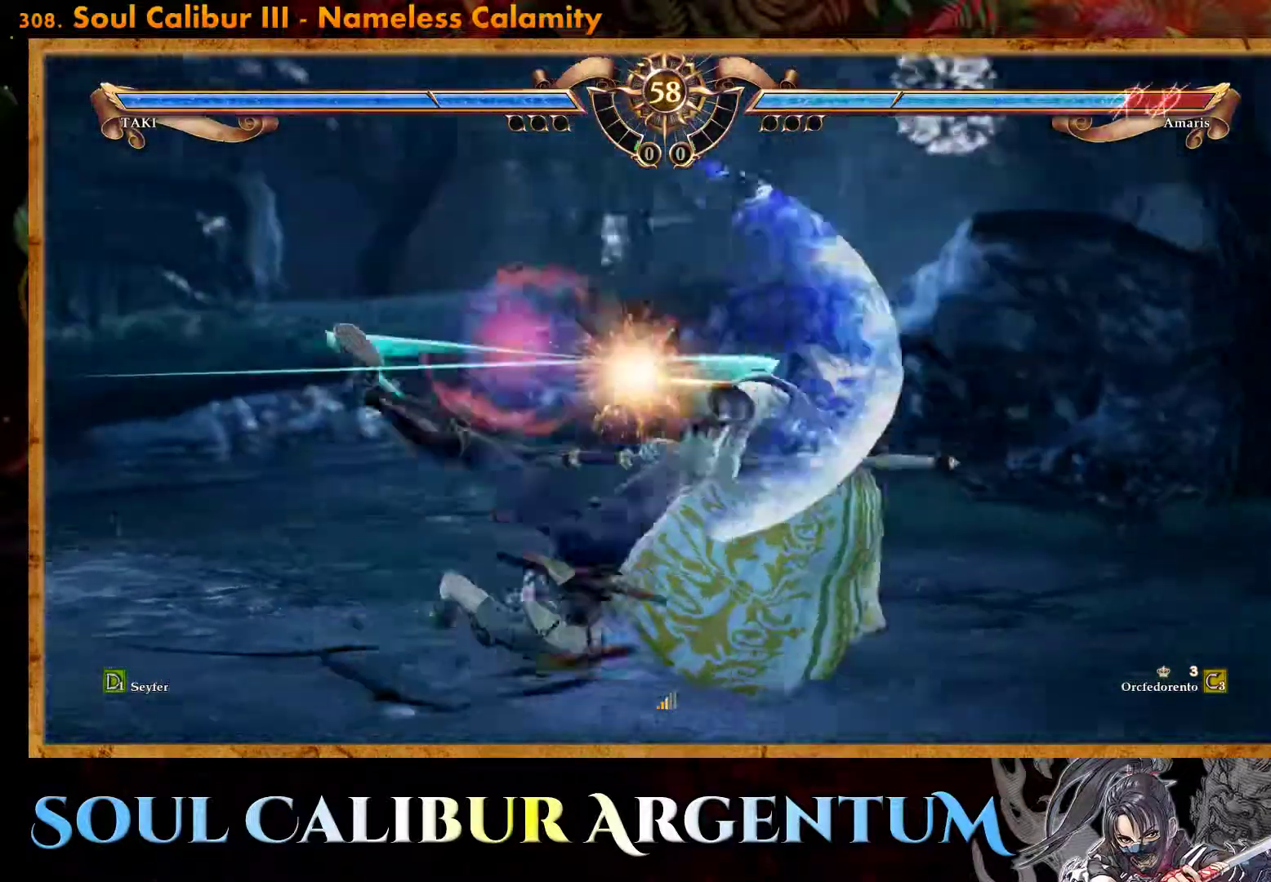
{"buttons": ["SQUARE", "DPAD_DOWN"], "events": [[250, "DPAD_DOWN", "down"], [300, "SQUARE", "down"], [383, "SQUARE", "up"], [450, "SQUARE", "down"]]}
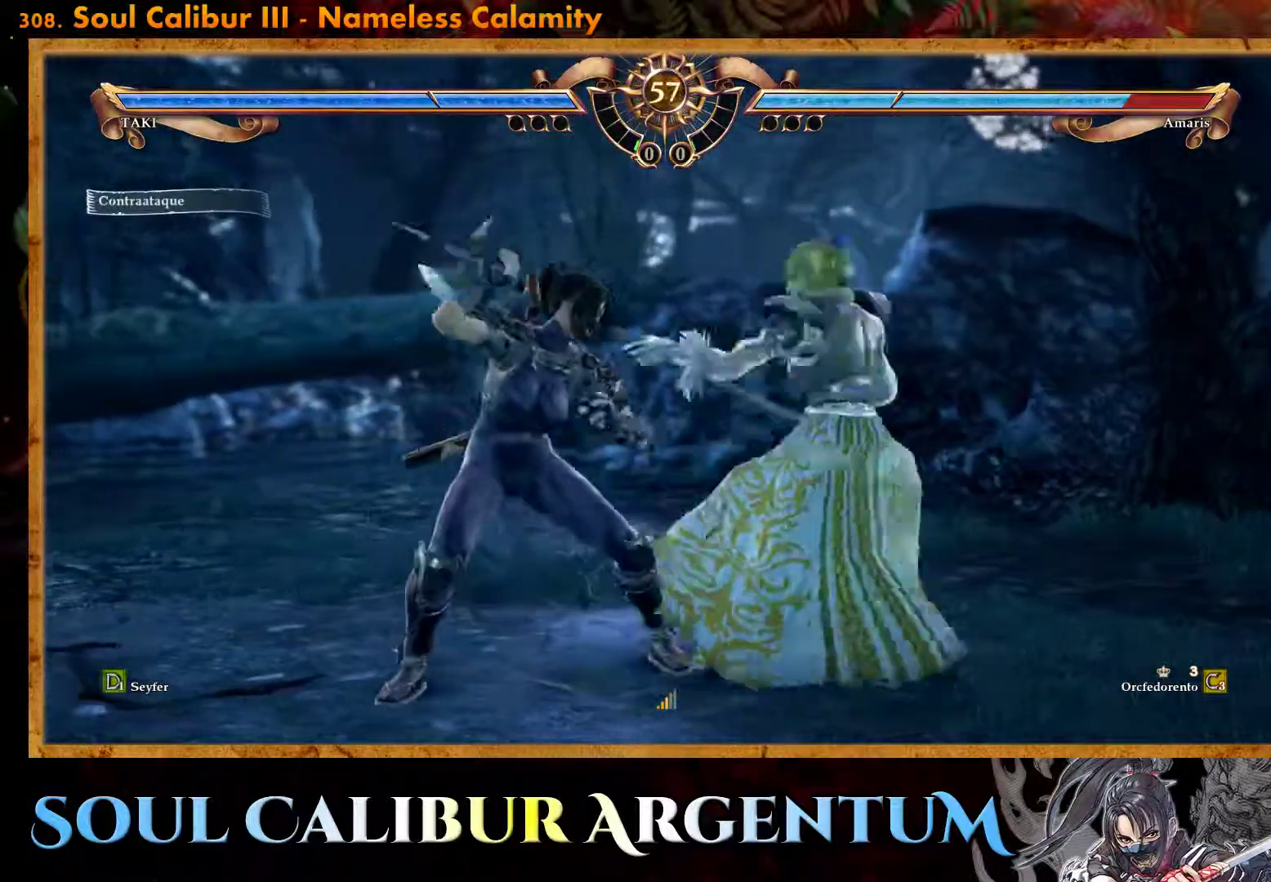
{"buttons": [], "events": [[267, "SQUARE", "up"], [333, "DPAD_DOWN", "up"]]}
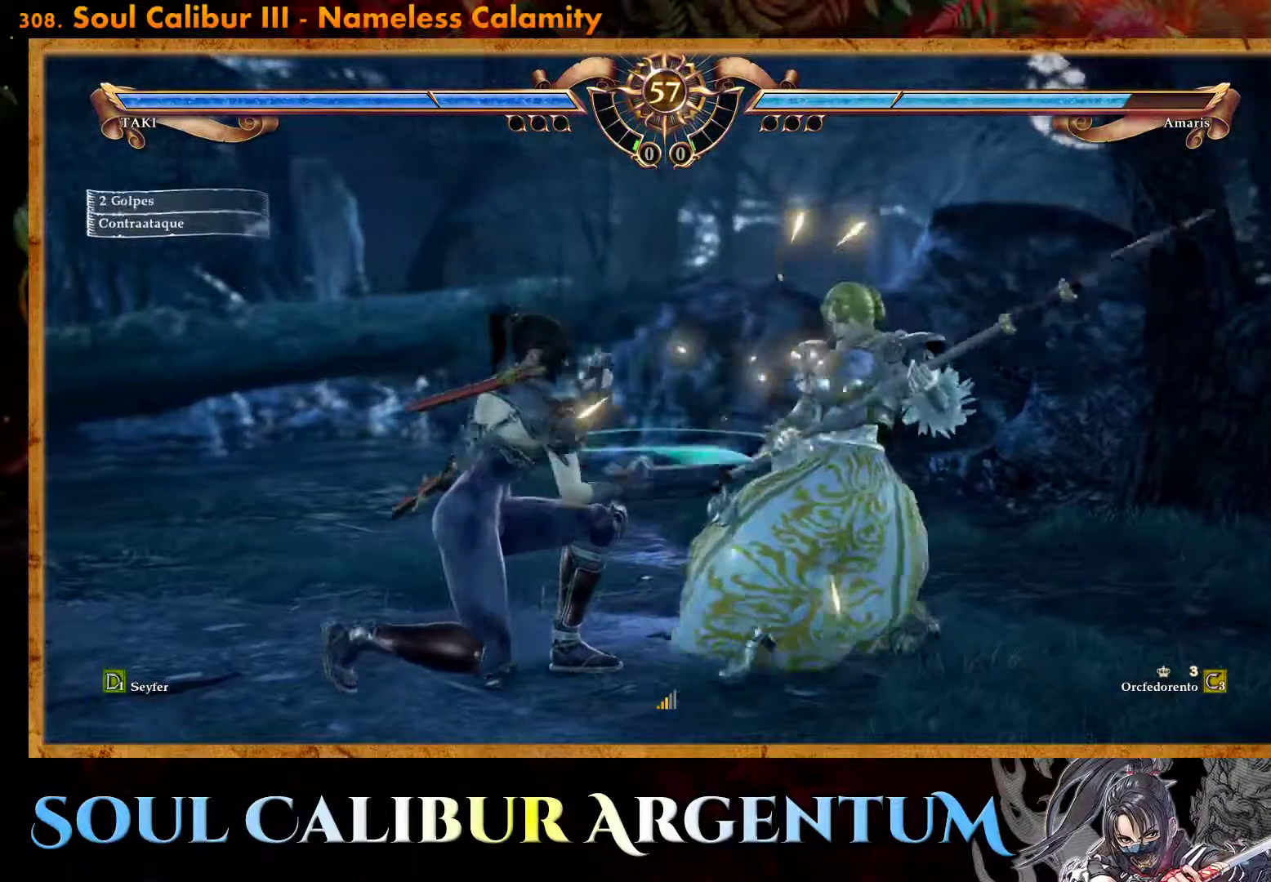
{"buttons": [], "events": [[67, "CIRCLE", "down"], [133, "CIRCLE", "up"], [200, "CIRCLE", "down"], [300, "CIRCLE", "up"], [367, "CIRCLE", "down"], [500, "CIRCLE", "up"]]}
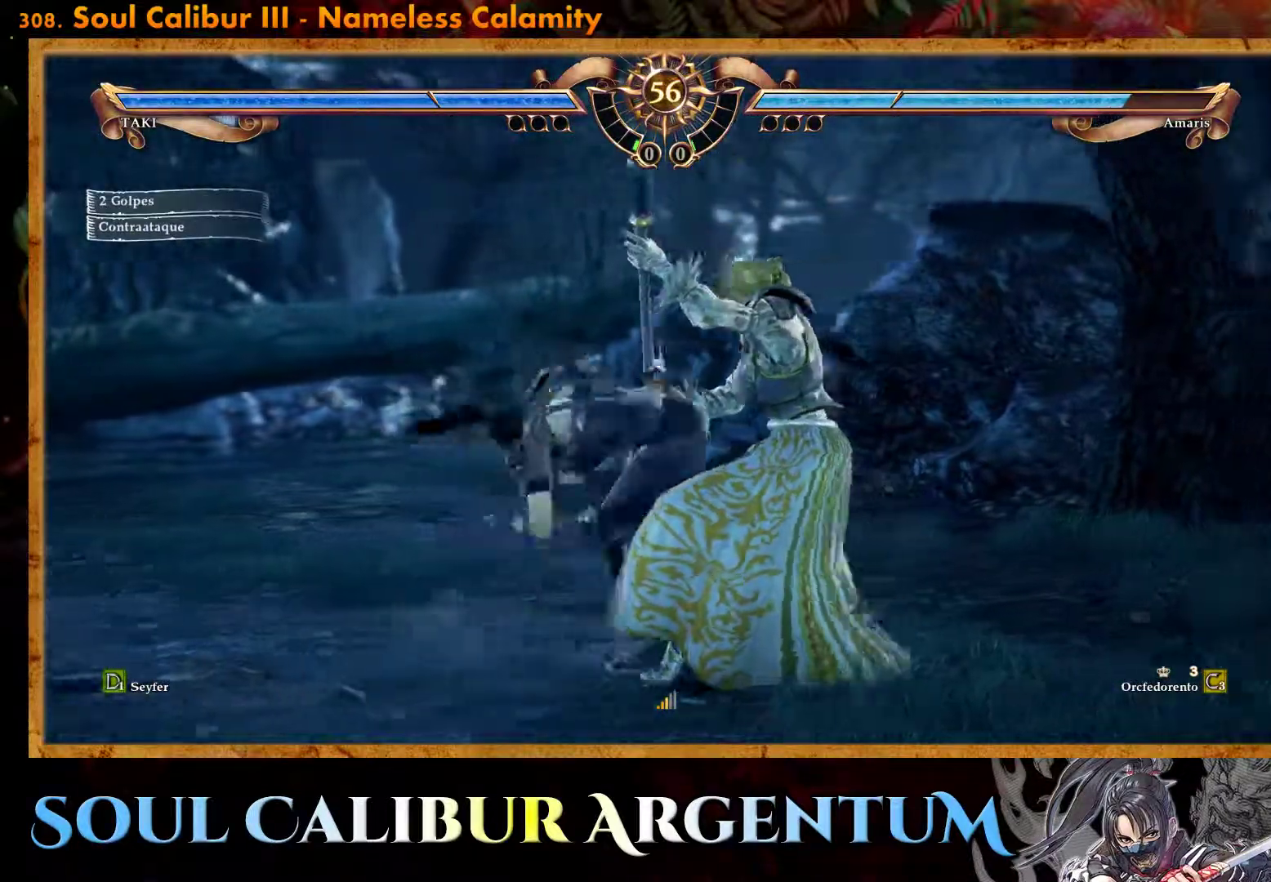
{"buttons": ["SQUARE"], "events": [[417, "SQUARE", "down"]]}
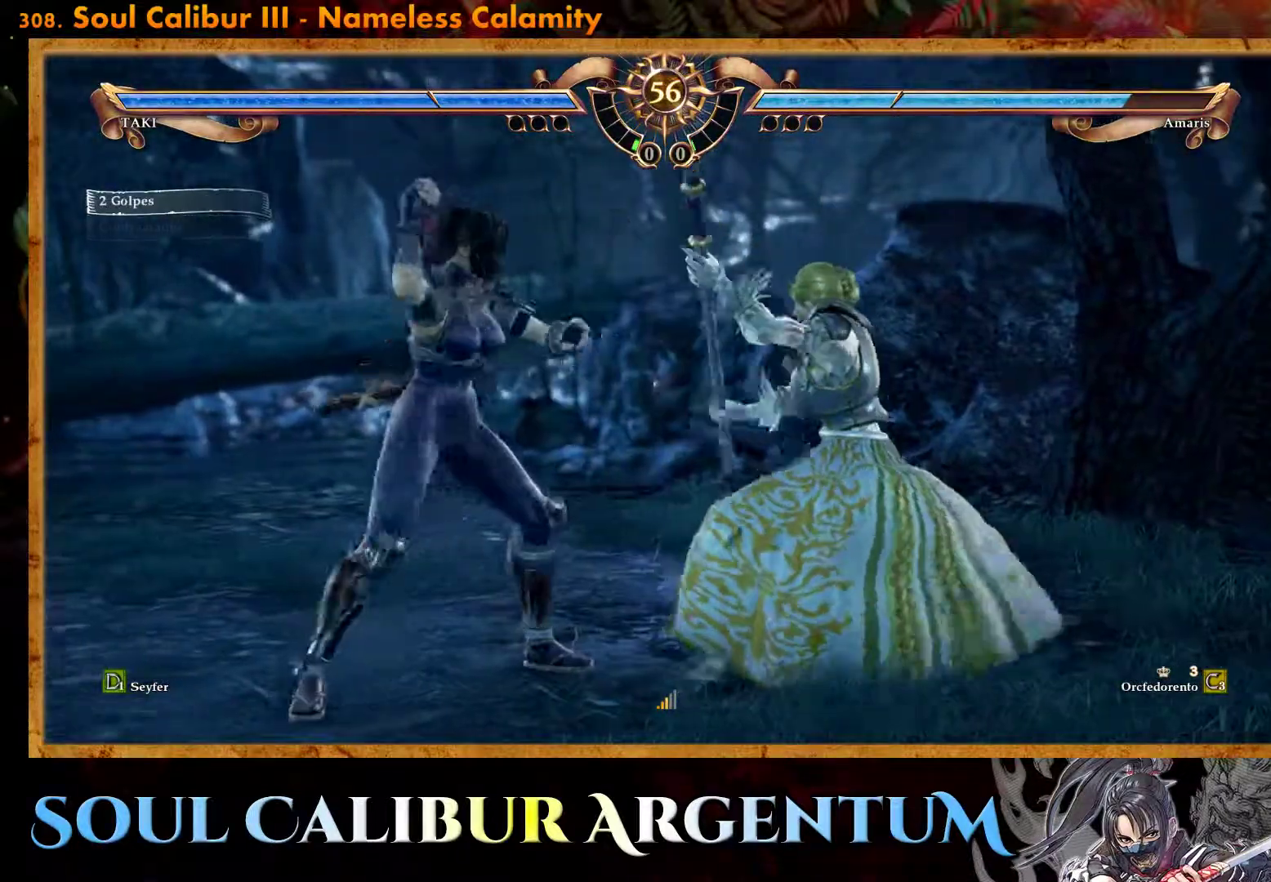
{"buttons": ["CIRCLE"], "events": [[17, "SQUARE", "up"], [83, "SQUARE", "down"], [183, "SQUARE", "up"], [267, "CIRCLE", "down"], [367, "CIRCLE", "up"], [417, "CIRCLE", "down"]]}
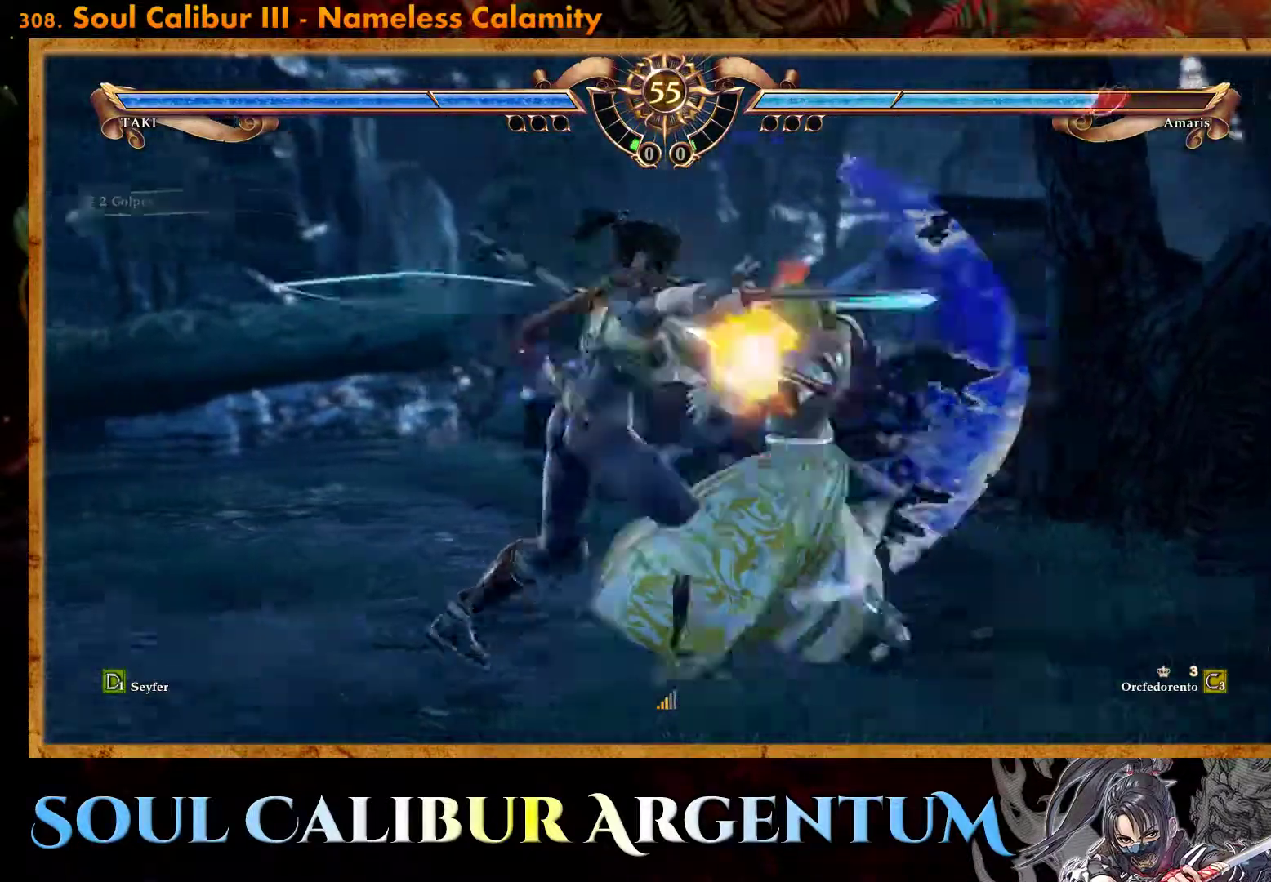
{"buttons": [], "events": [[17, "CIRCLE", "up"], [67, "CIRCLE", "down"], [167, "CIRCLE", "up"], [300, "CROSS", "down"], [417, "CROSS", "up"]]}
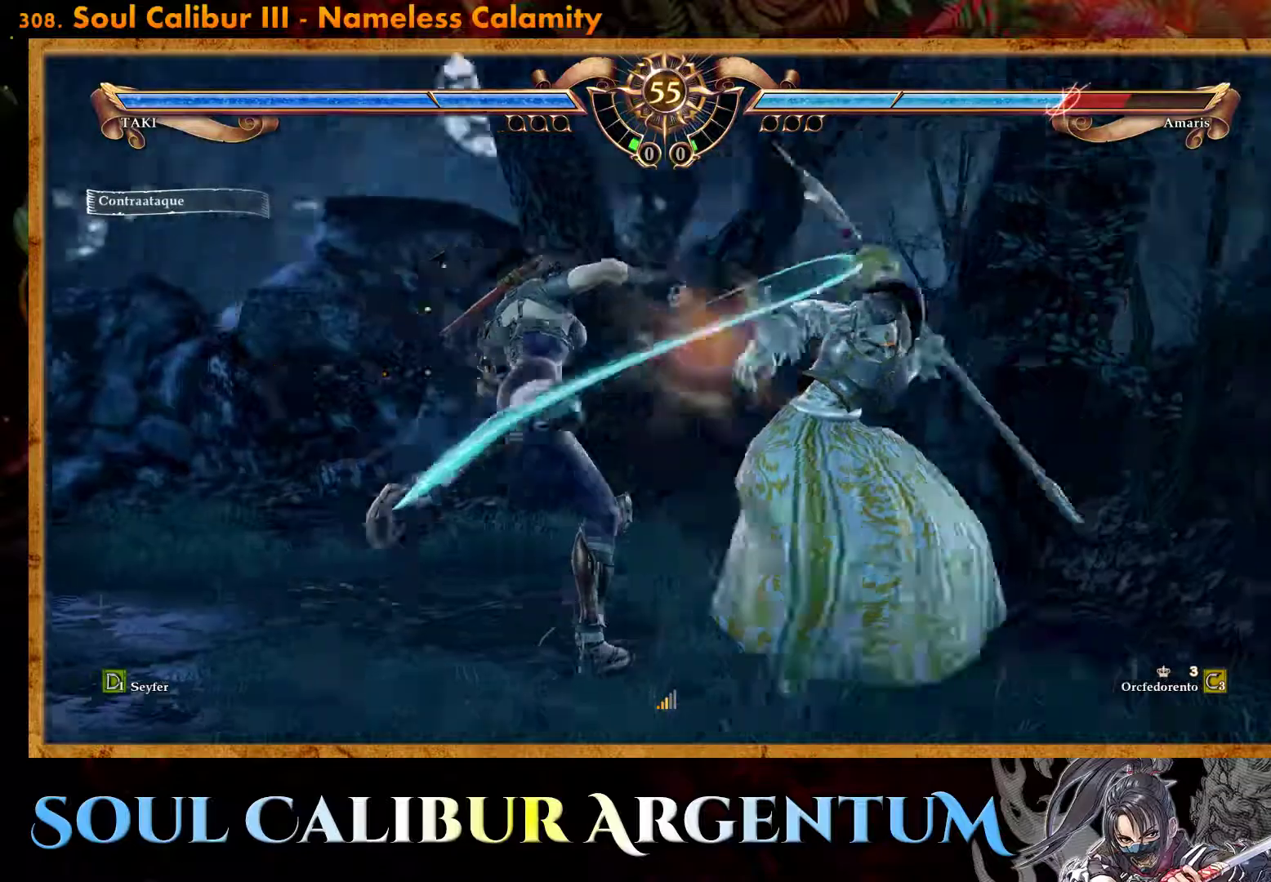
{"buttons": [], "events": [[333, "L2", "down"], [417, "L2", "up"]]}
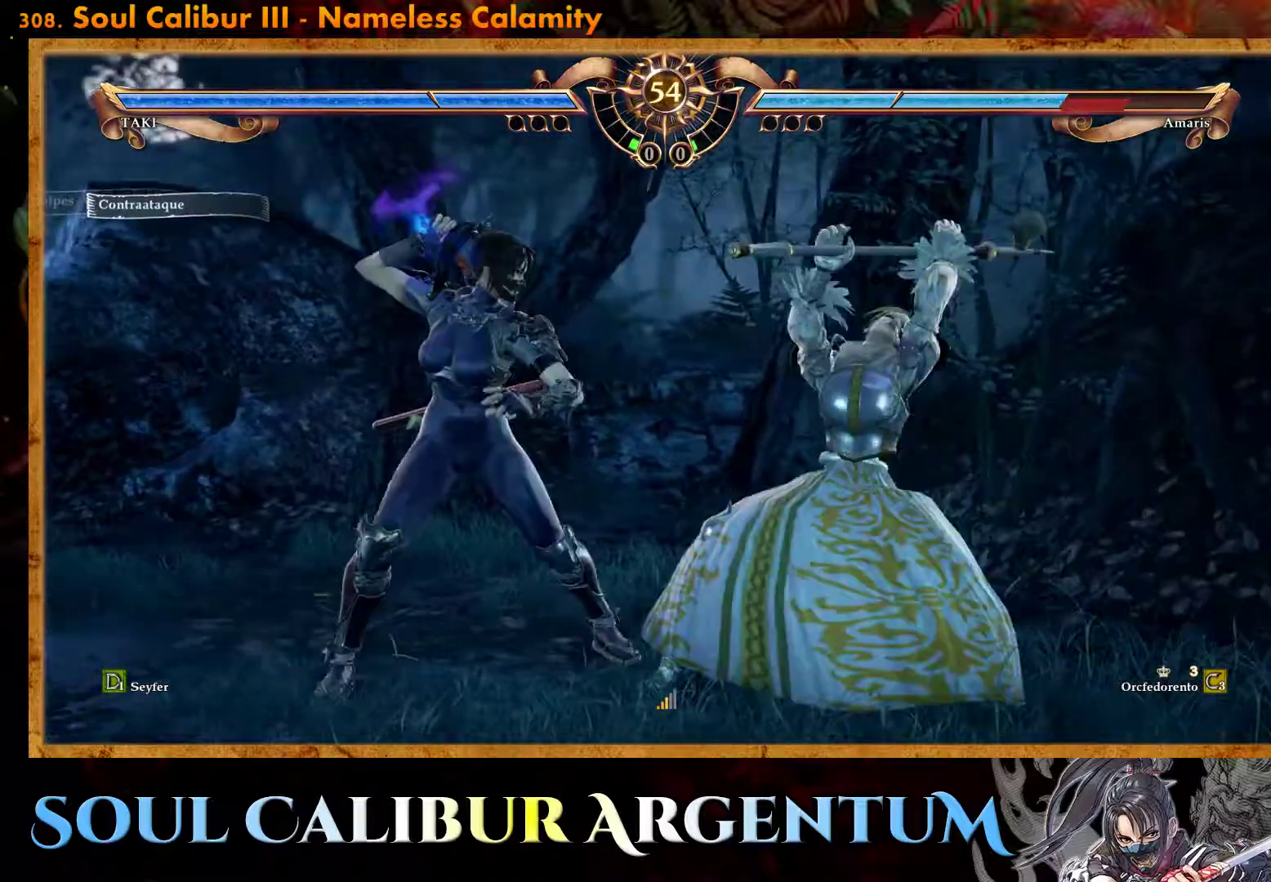
{"buttons": [], "events": []}
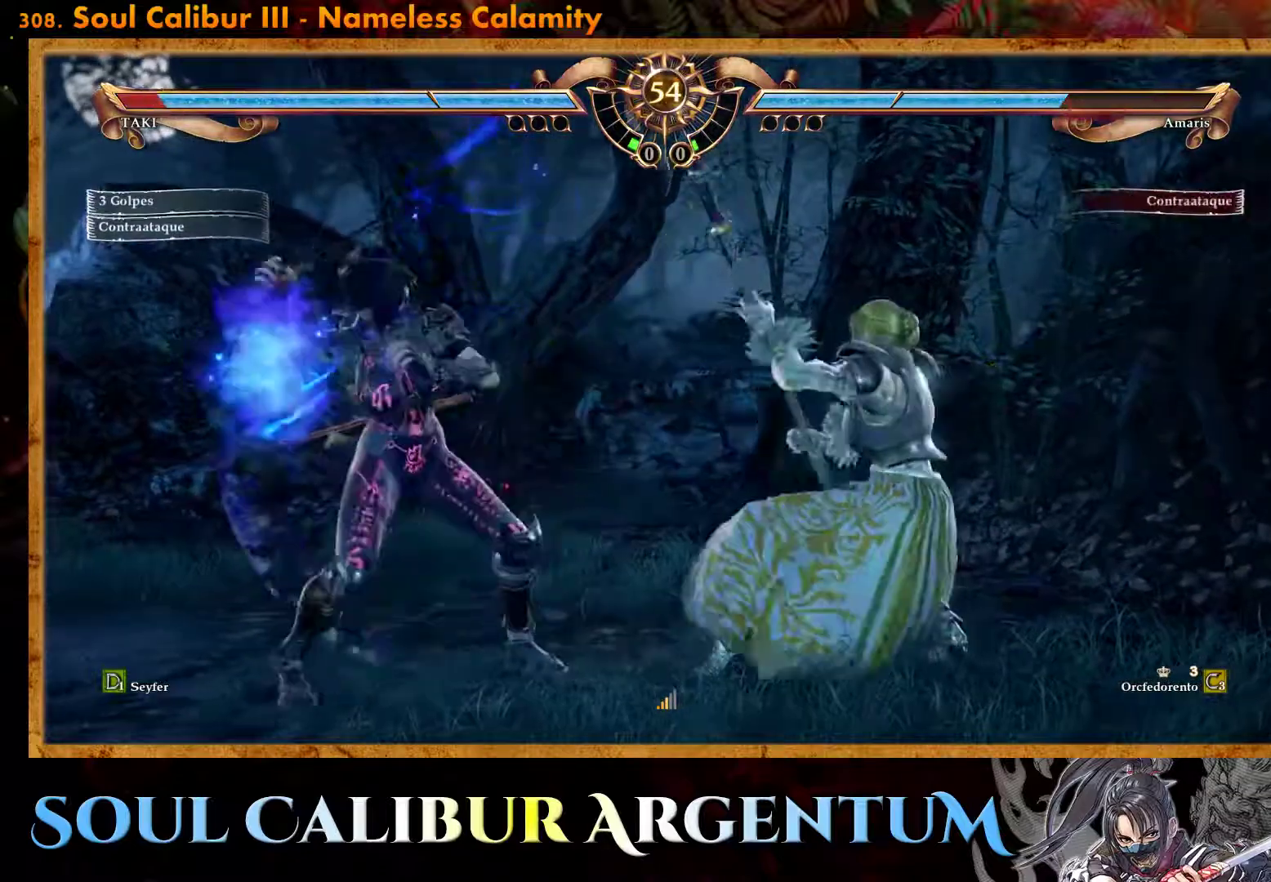
{"buttons": [], "events": [[100, "CIRCLE", "down"], [217, "CIRCLE", "up"], [283, "CIRCLE", "down"], [383, "CIRCLE", "up"], [433, "CIRCLE", "down"], [500, "CIRCLE", "up"]]}
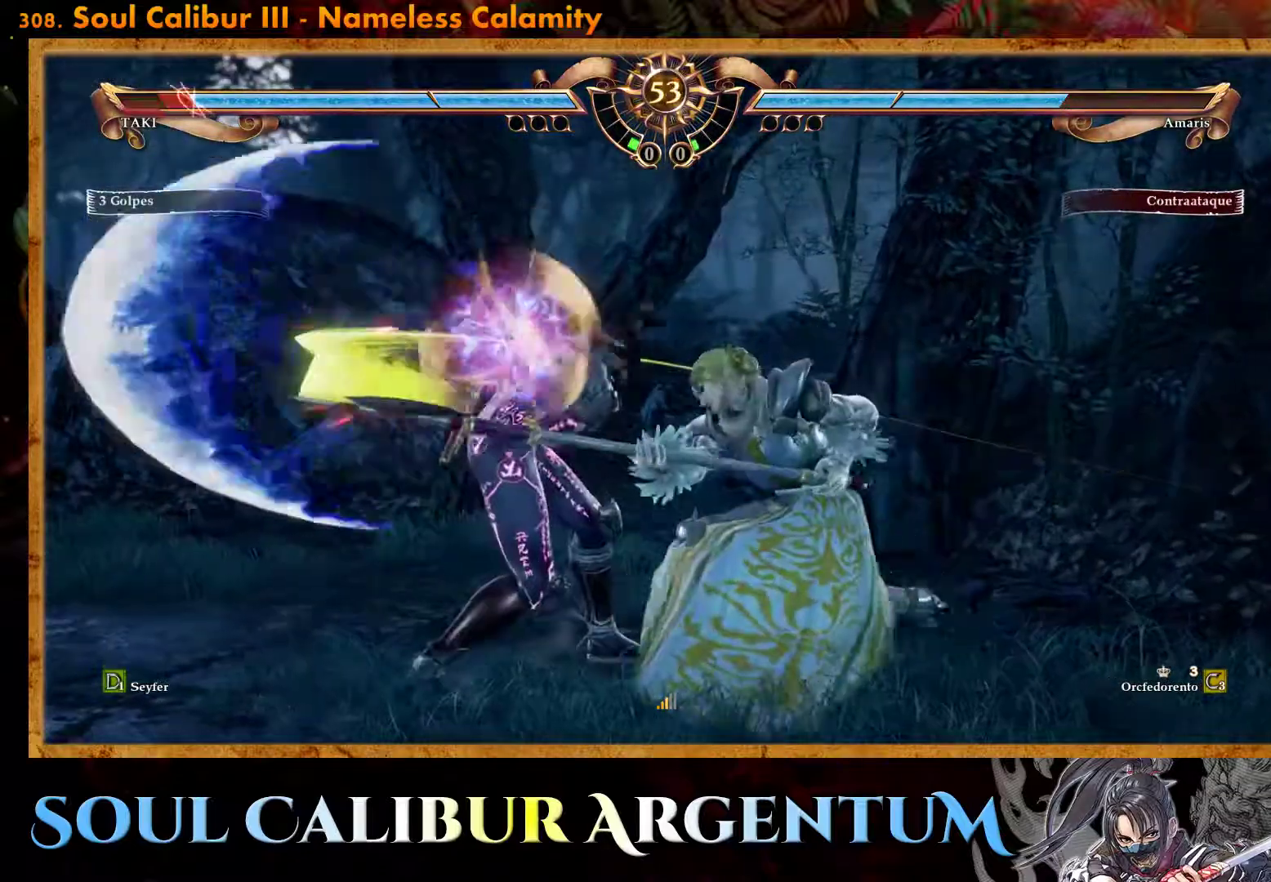
{"buttons": ["CROSS"], "events": [[400, "CROSS", "down"], [400, "DPAD_RIGHT", "down"], [450, "DPAD_RIGHT", "up"]]}
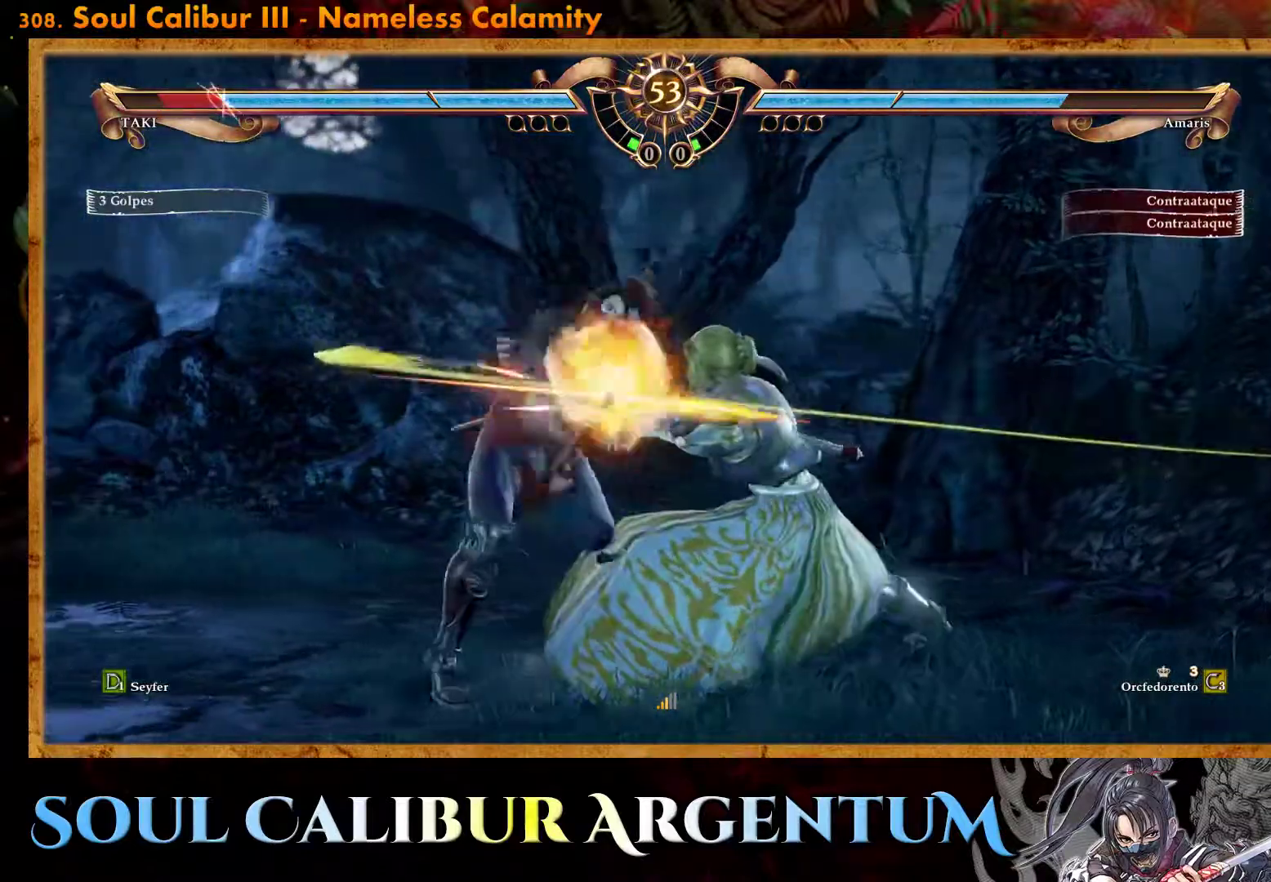
{"buttons": ["SQUARE", "DPAD_DOWN"], "events": [[200, "CROSS", "up"], [300, "DPAD_DOWN", "down"], [300, "SQUARE", "down"], [383, "SQUARE", "up"], [450, "SQUARE", "down"]]}
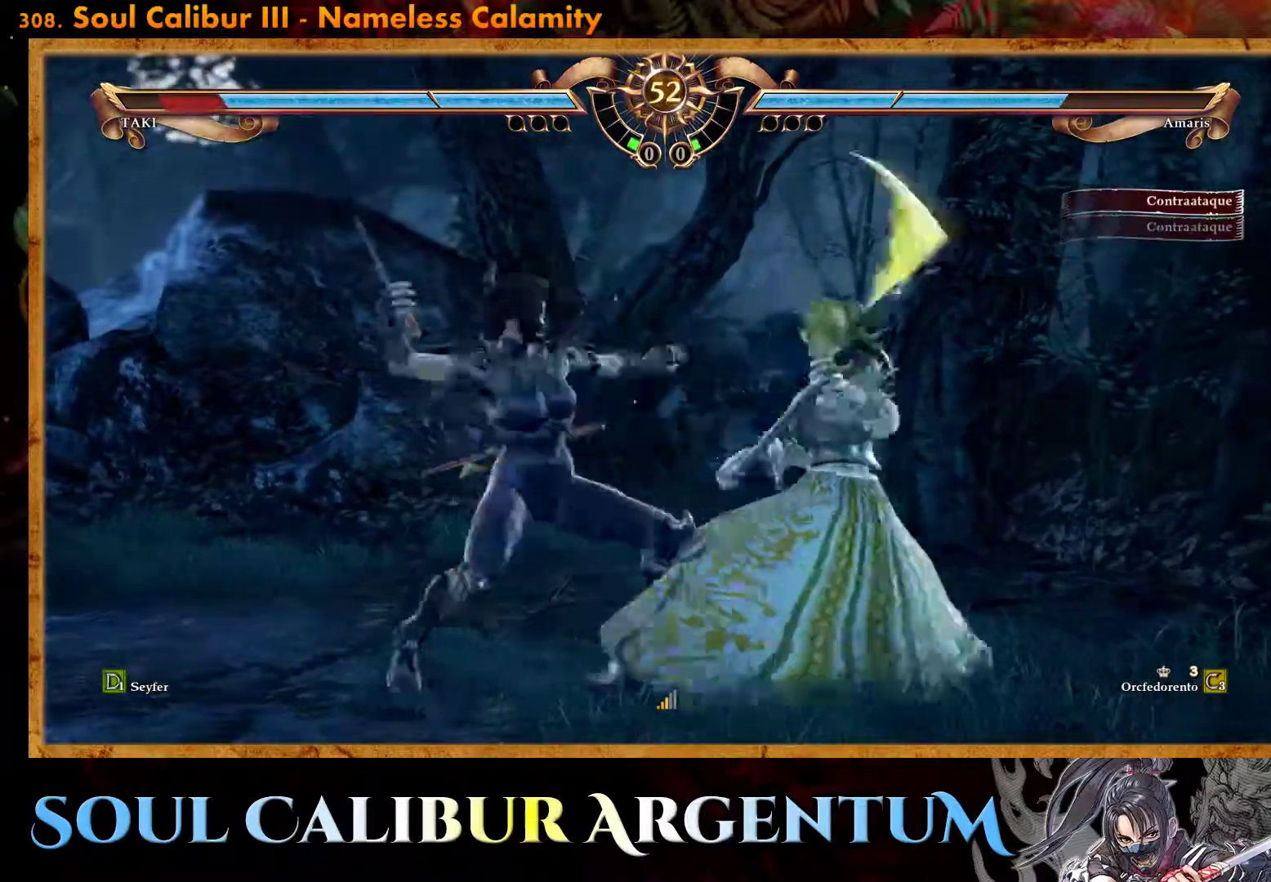
{"buttons": ["CIRCLE"], "events": [[50, "SQUARE", "up"], [100, "SQUARE", "down"], [167, "SQUARE", "up"], [300, "DPAD_DOWN", "up"], [500, "CIRCLE", "down"]]}
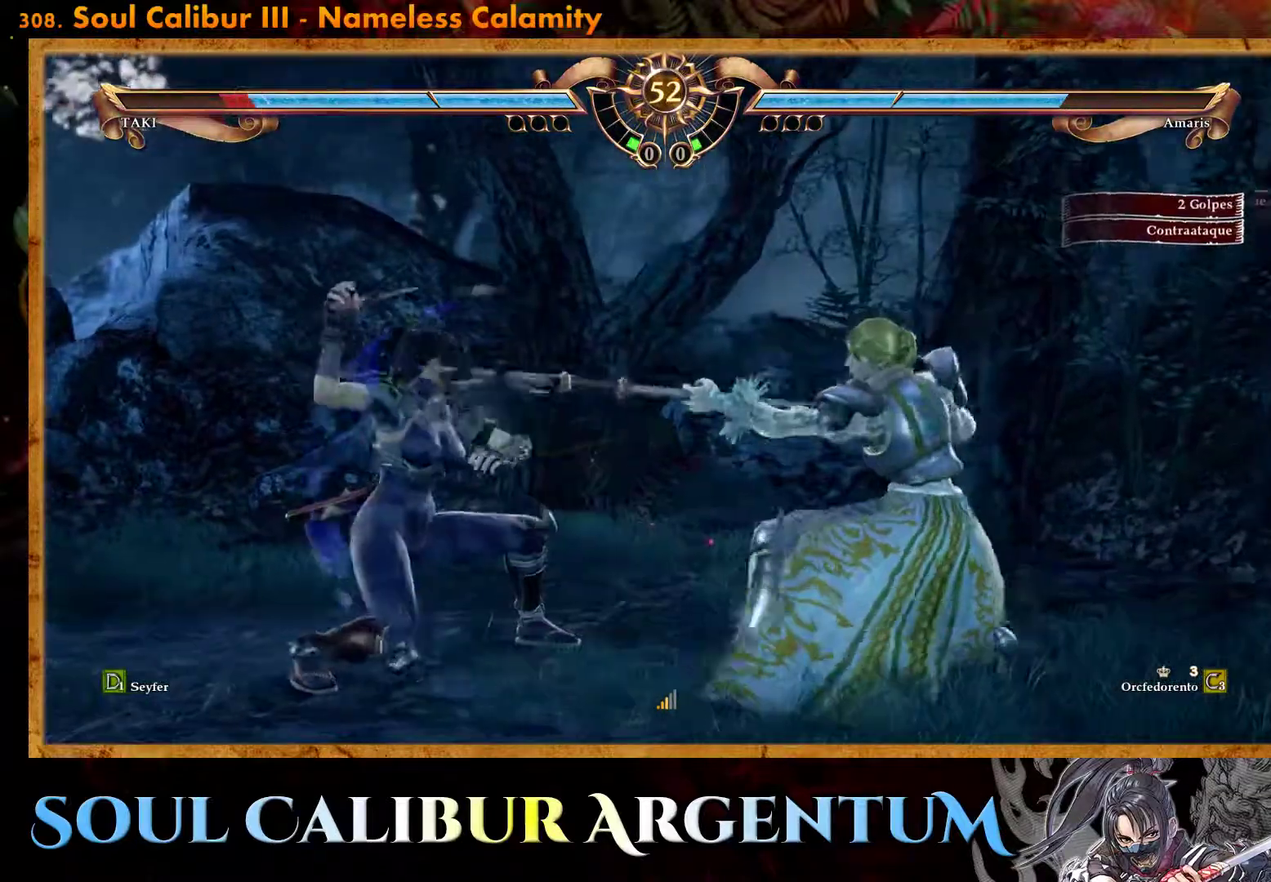
{"buttons": [], "events": [[100, "CIRCLE", "up"], [167, "CIRCLE", "down"], [250, "CIRCLE", "up"], [300, "CIRCLE", "down"], [367, "CIRCLE", "up"]]}
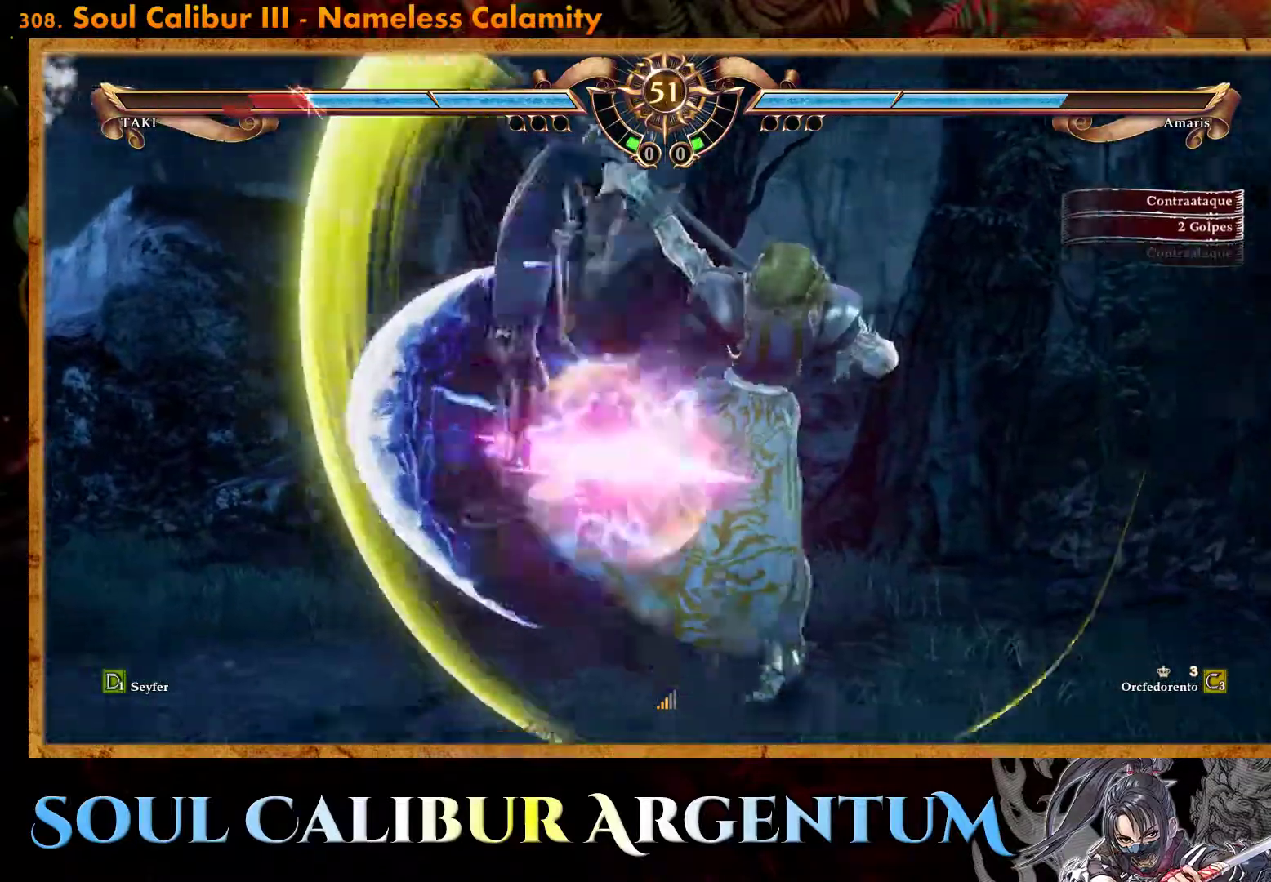
{"buttons": ["DPAD_UP", "DPAD_RIGHT"], "events": [[450, "DPAD_UP", "down"], [467, "DPAD_RIGHT", "down"]]}
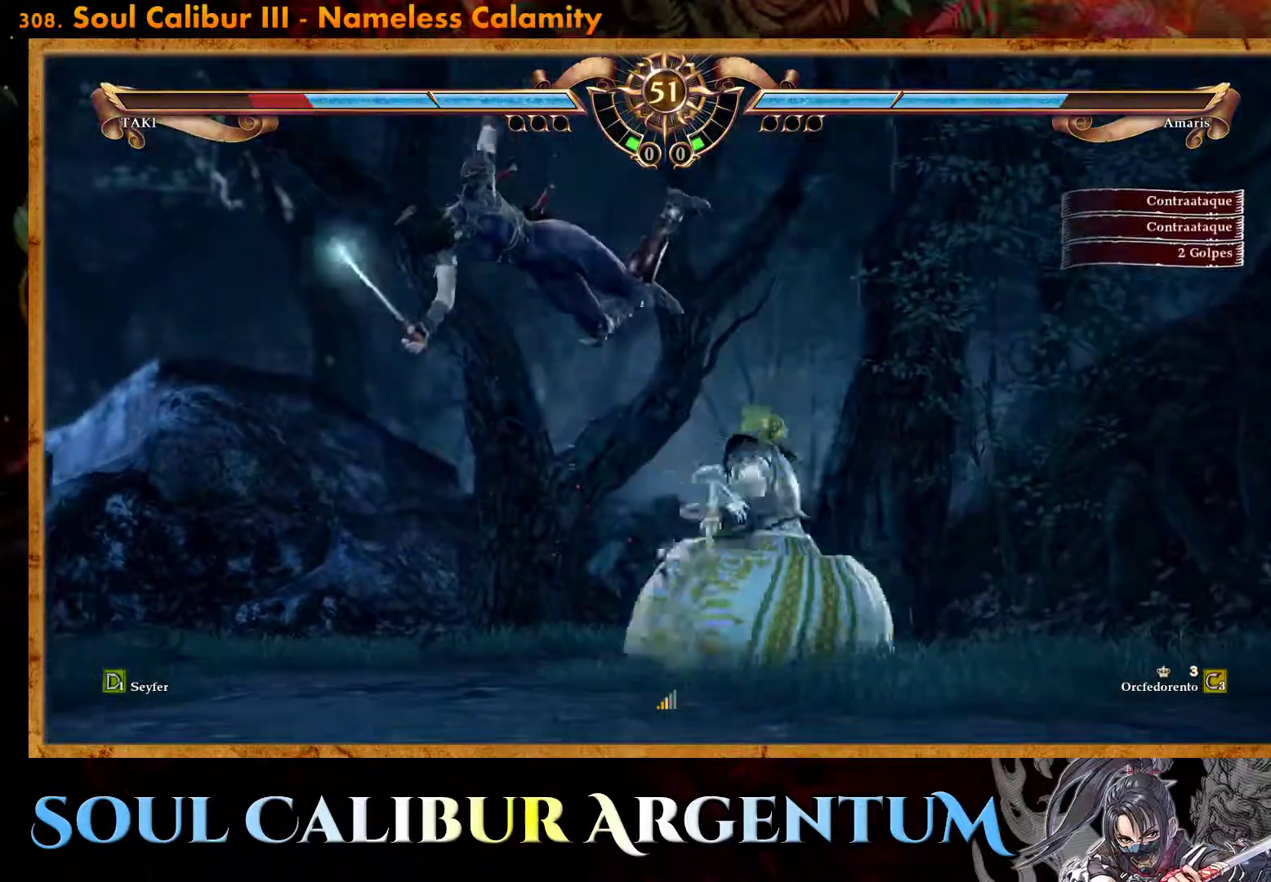
{"buttons": ["CROSS"], "events": [[33, "CROSS", "down"], [150, "SQUARE", "down"], [183, "DPAD_RIGHT", "up"], [200, "DPAD_UP", "up"], [250, "SQUARE", "up"], [333, "DPAD_DOWN", "down"], [383, "DPAD_DOWN", "up"]]}